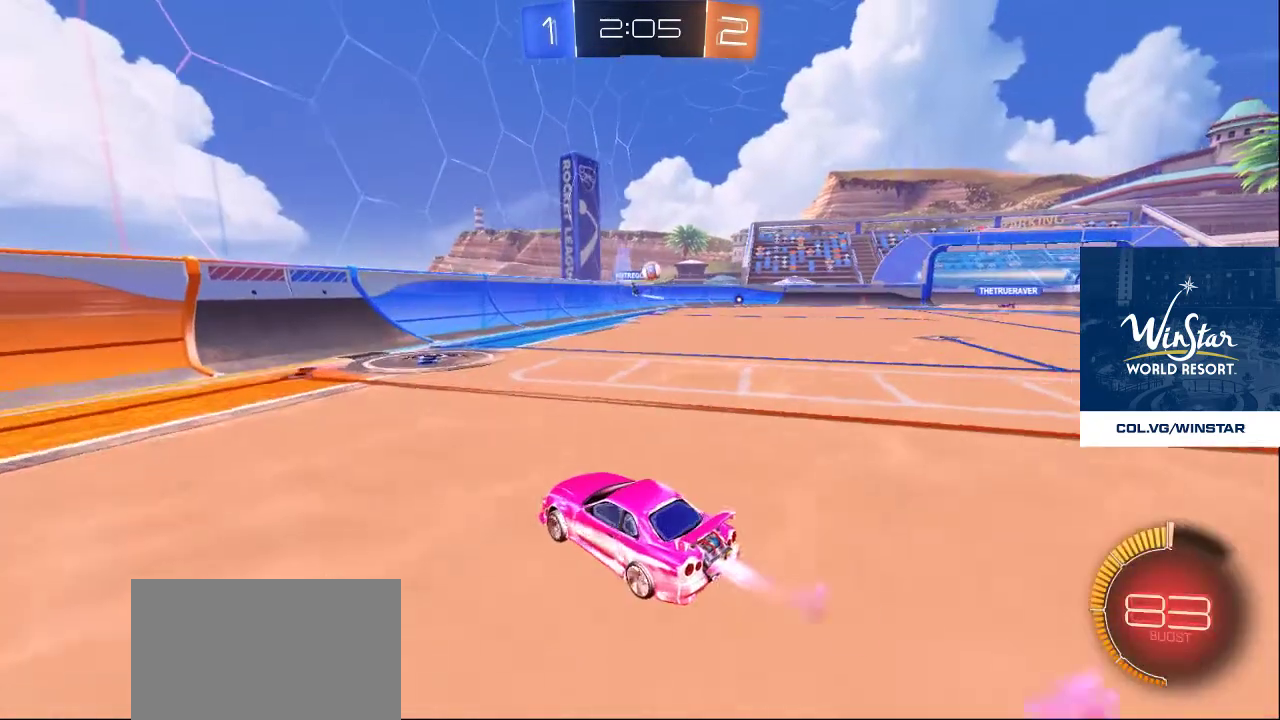
Gameplay with a controller (PlayStation layout); each line is a JSON object with the inputs held at the frame after it. "events" lists button and stick changes between this image and that frame as [ms after this image, input, new state], when the widget could be followed in between.
{"buttons": [], "left_stick": "center", "right_stick": "center", "events": []}
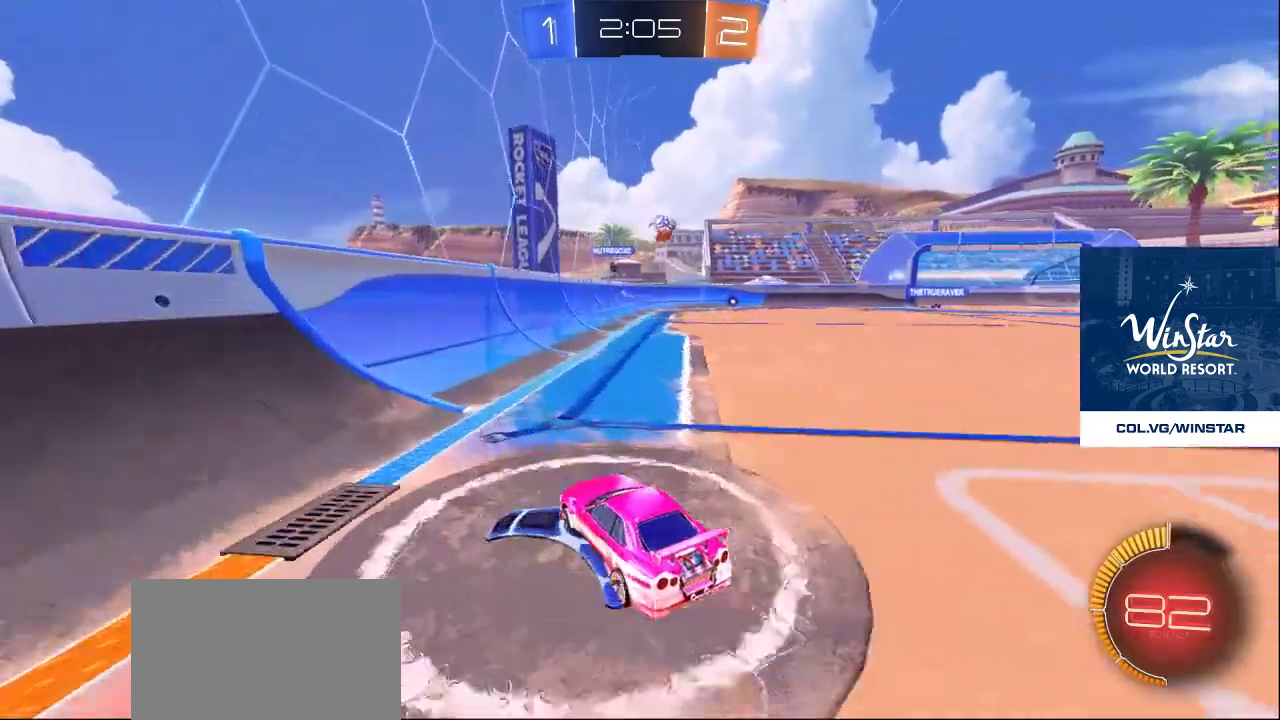
{"buttons": [], "left_stick": "center", "right_stick": "center", "events": []}
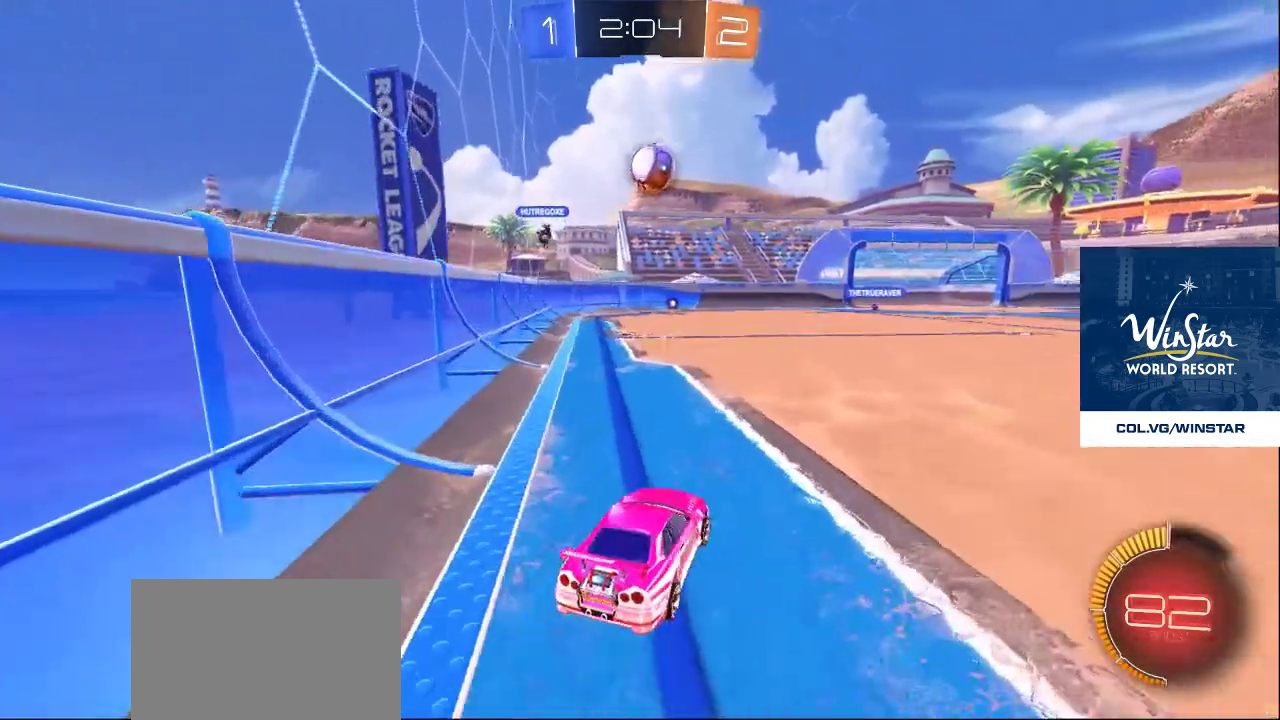
{"buttons": [], "left_stick": "center", "right_stick": "center", "events": []}
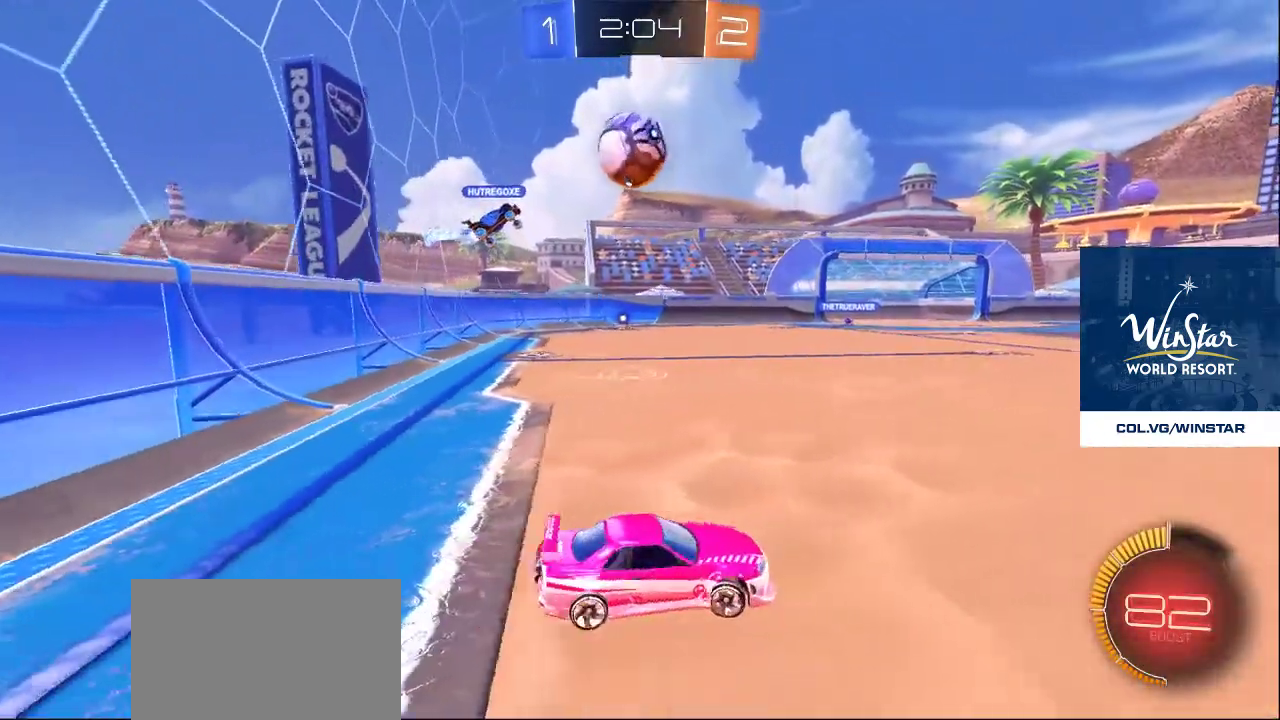
{"buttons": [], "left_stick": "center", "right_stick": "center", "events": []}
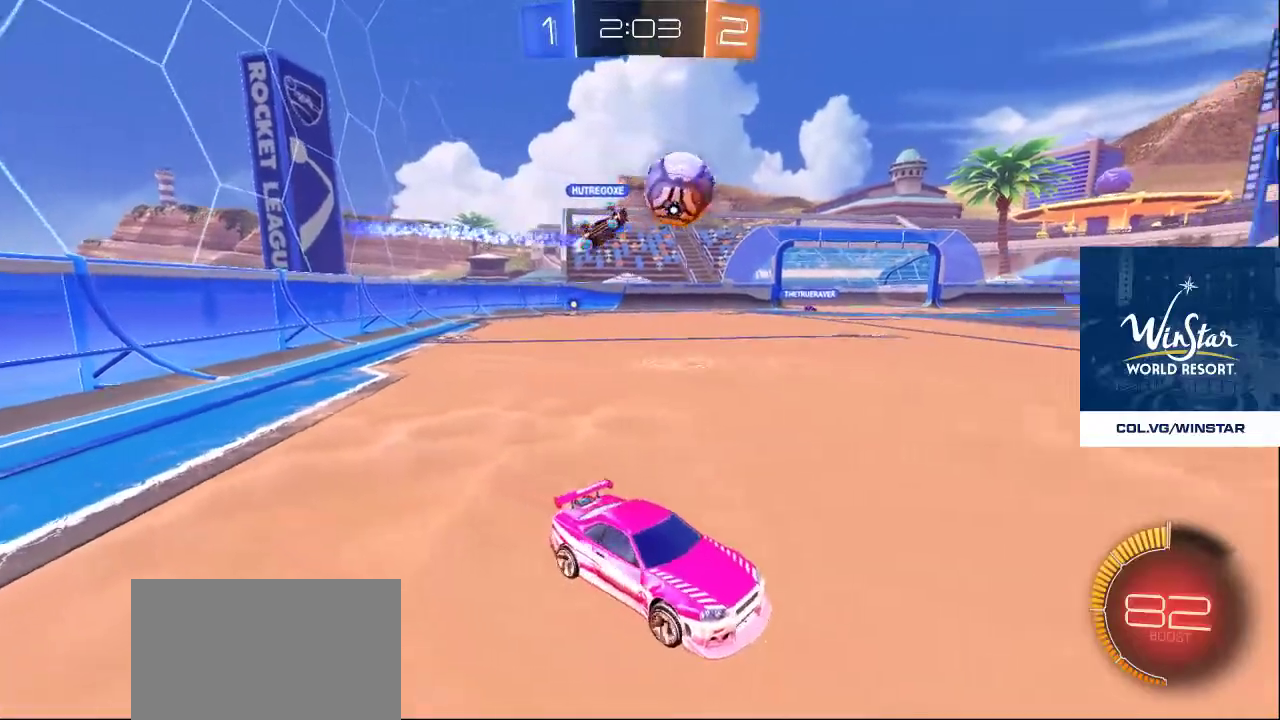
{"buttons": [], "left_stick": "center", "right_stick": "center", "events": []}
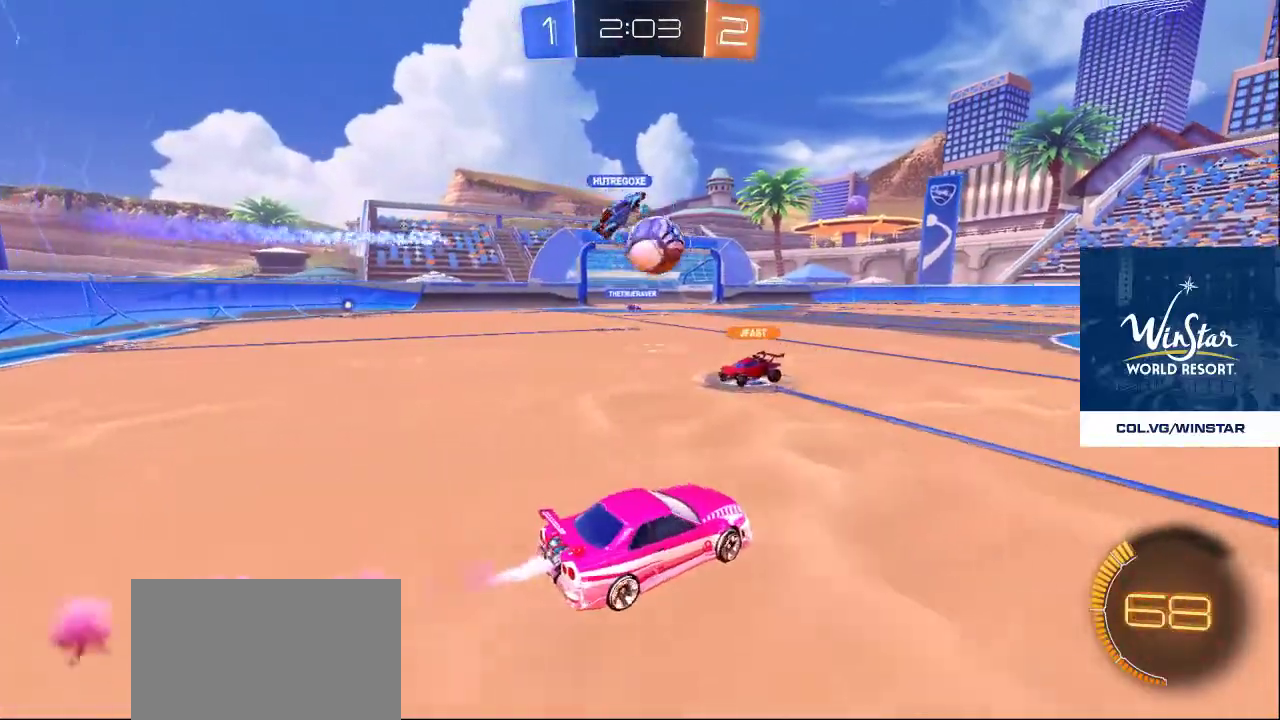
{"buttons": [], "left_stick": "center", "right_stick": "center", "events": []}
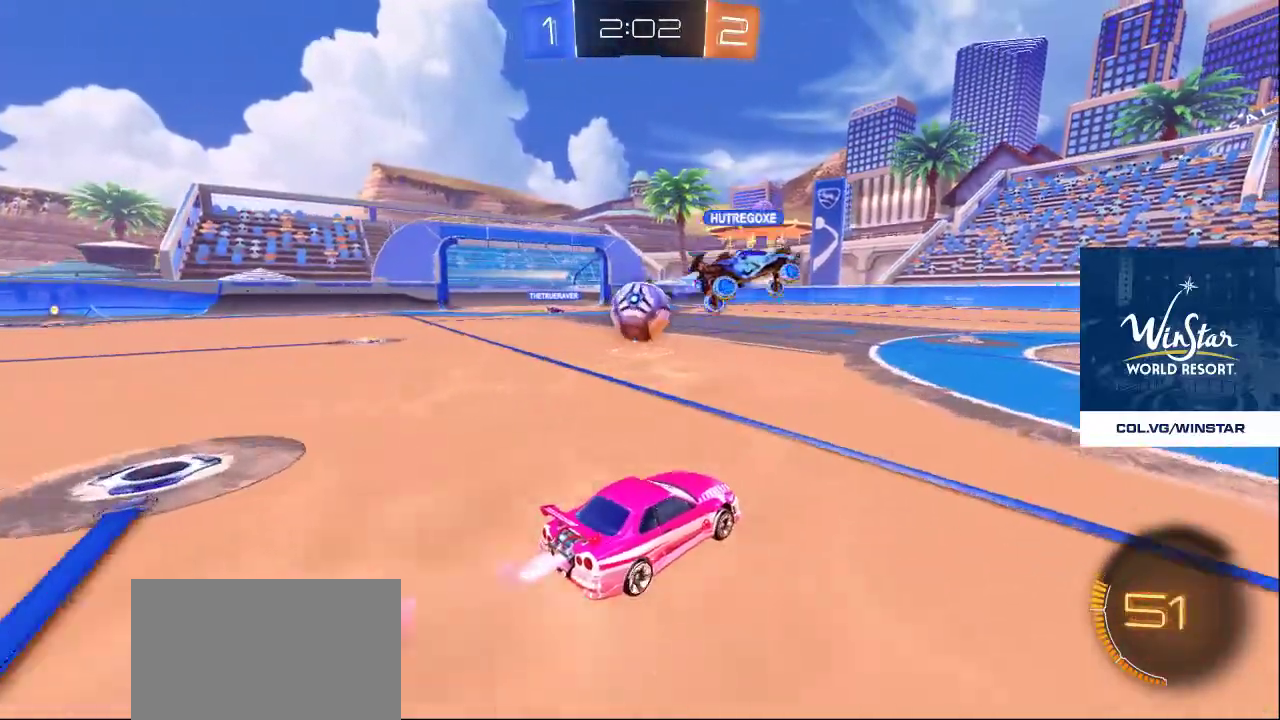
{"buttons": [], "left_stick": "center", "right_stick": "center", "events": [[267, "CROSS", "down"], [333, "CROSS", "up"]]}
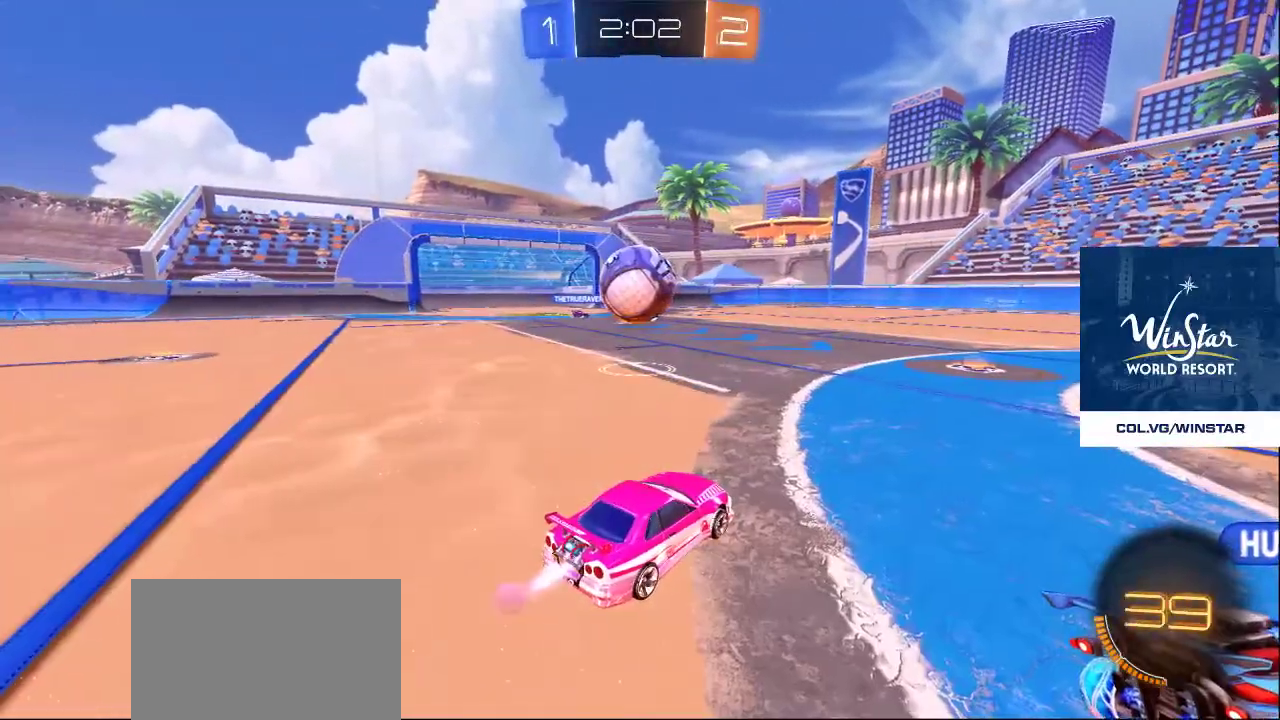
{"buttons": [], "left_stick": "center", "right_stick": "center", "events": []}
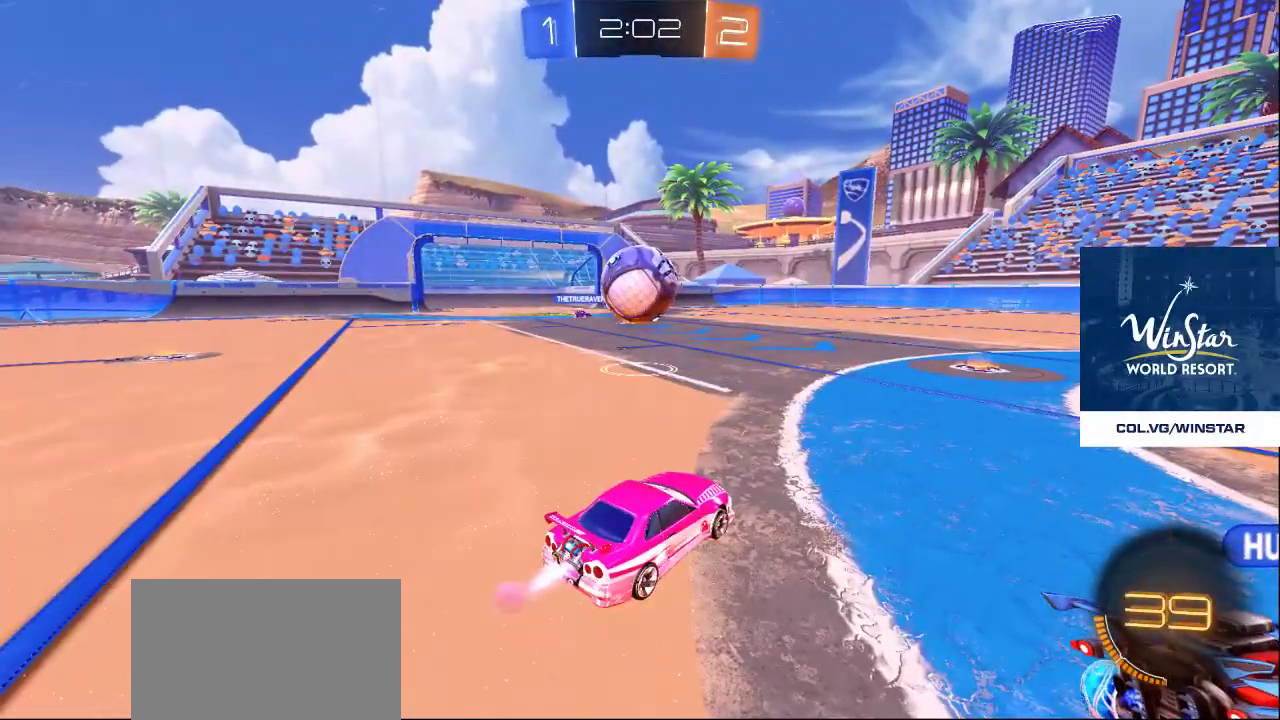
{"buttons": [], "left_stick": "center", "right_stick": "center", "events": []}
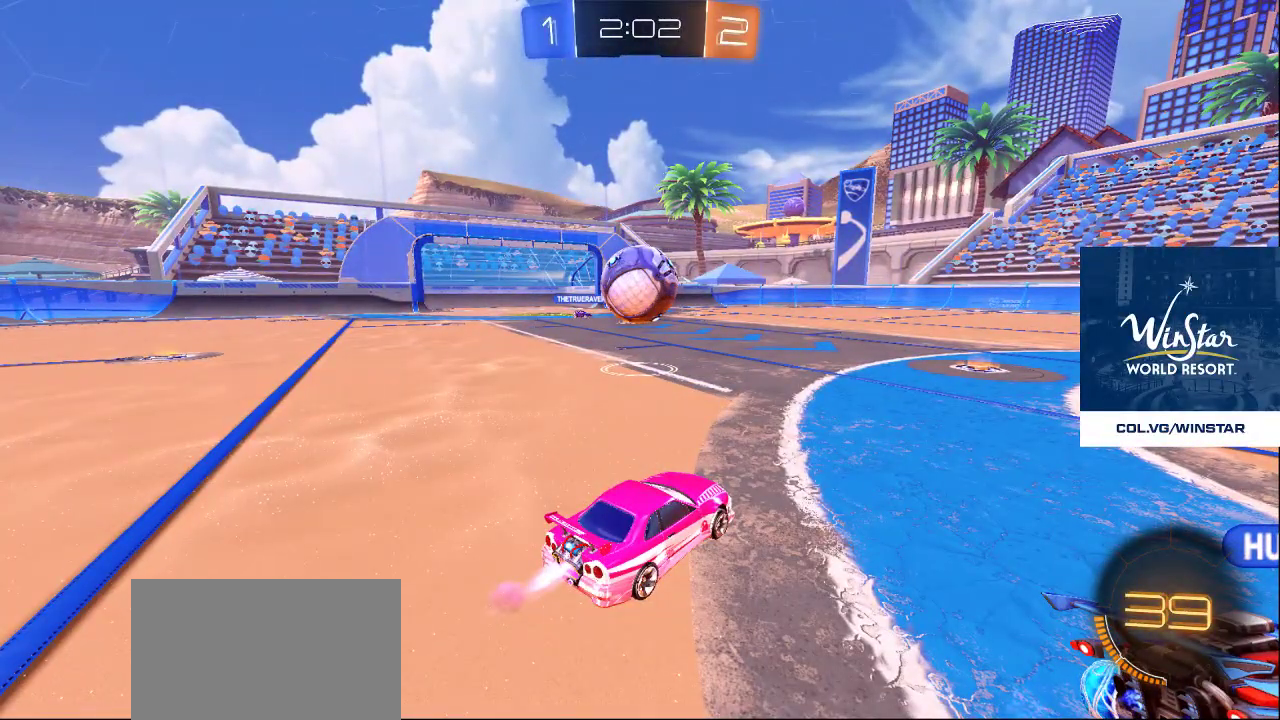
{"buttons": ["TRIANGLE"], "left_stick": "down-left", "right_stick": "center", "events": [[150, "TRIANGLE", "down"], [217, "TRIANGLE", "up"], [283, "TRIANGLE", "down"], [383, "TRIANGLE", "up"], [400, "left_stick", "down-left"], [467, "TRIANGLE", "down"]]}
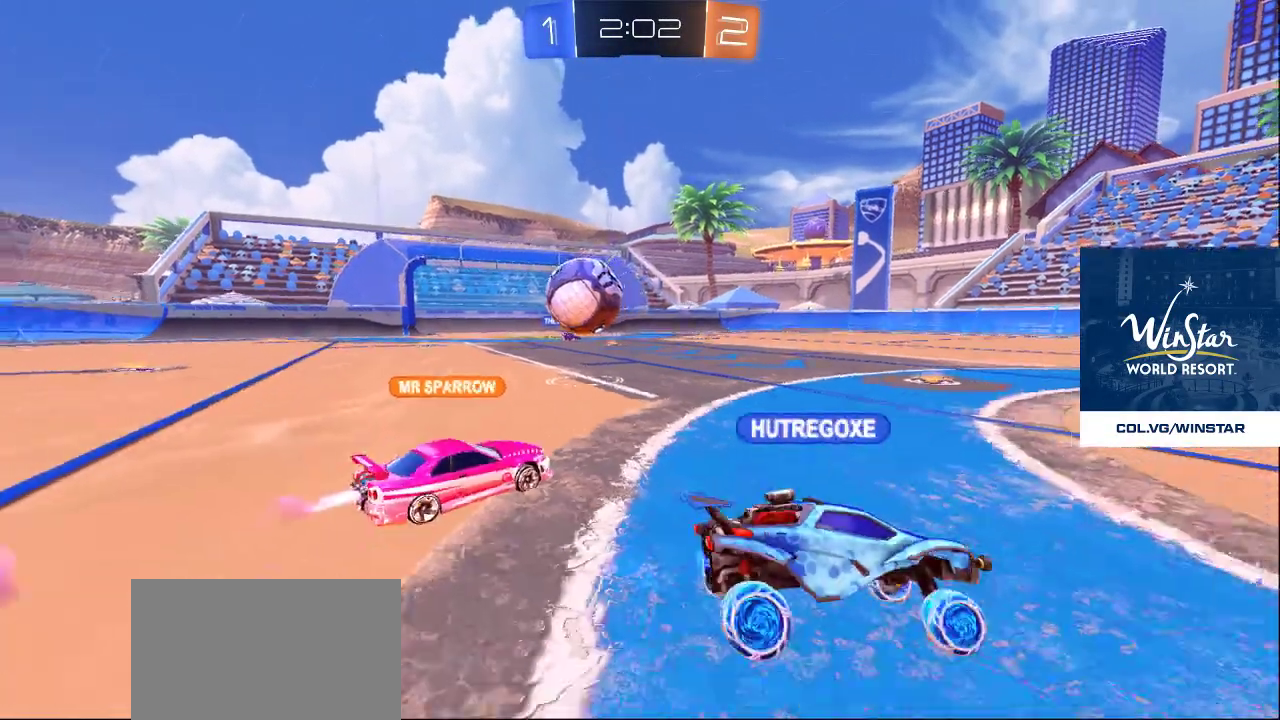
{"buttons": [], "left_stick": "up-right", "right_stick": "down-right", "events": [[17, "TRIANGLE", "up"], [217, "right_stick", "down"], [267, "left_stick", "up-left"], [333, "right_stick", "down-right"], [417, "left_stick", "up-right"]]}
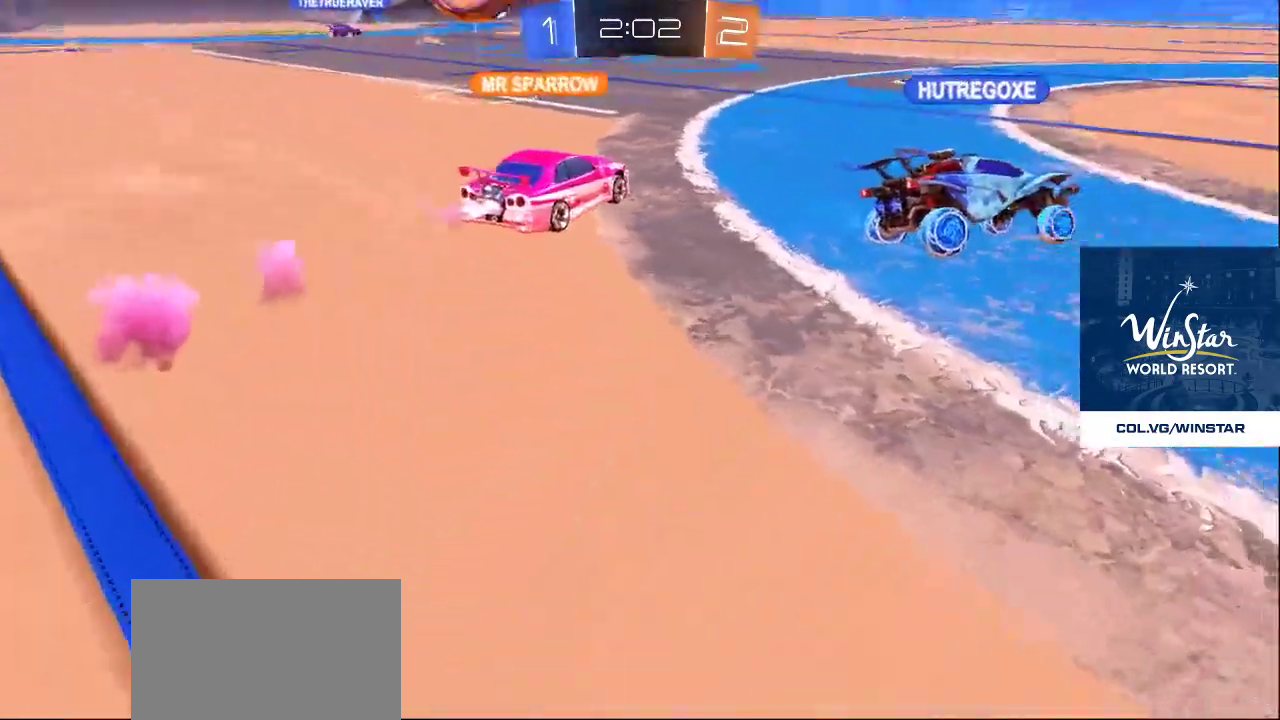
{"buttons": [], "left_stick": "up", "right_stick": "up-left", "events": [[183, "right_stick", "up-right"], [350, "right_stick", "up-left"], [483, "left_stick", "up"]]}
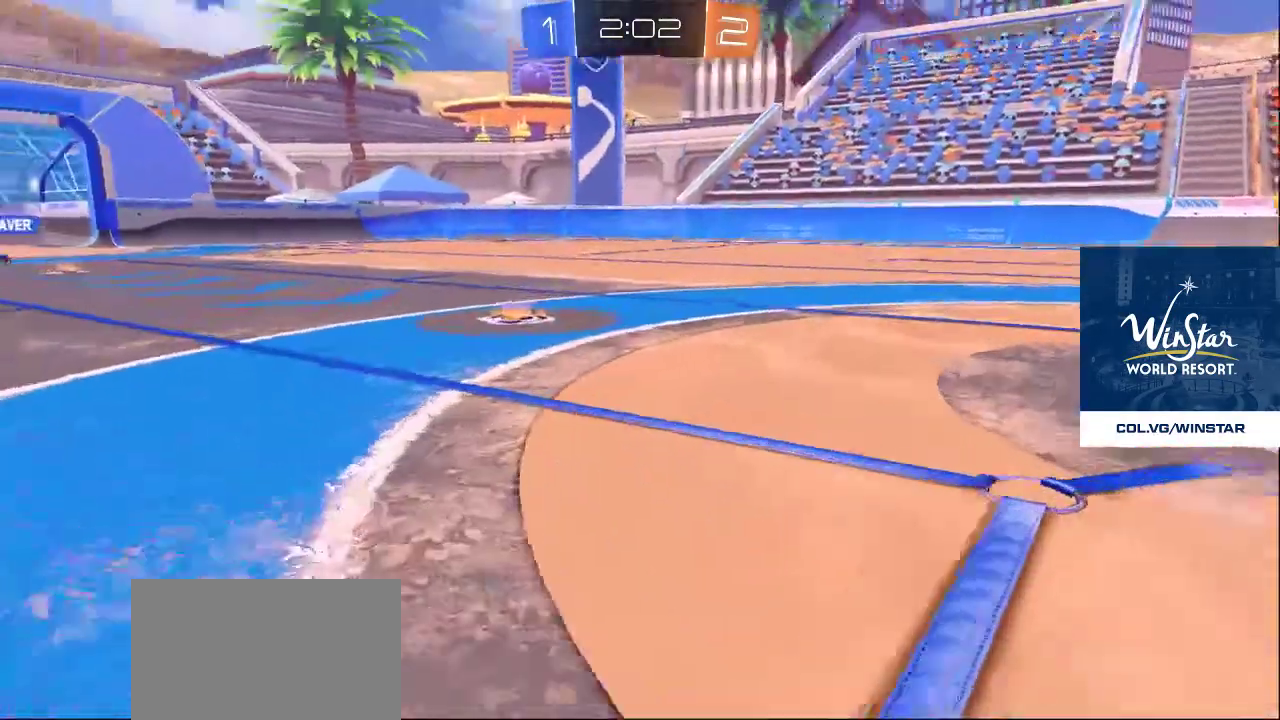
{"buttons": [], "left_stick": "up-left", "right_stick": "left", "events": [[167, "right_stick", "left"], [200, "left_stick", "up-left"]]}
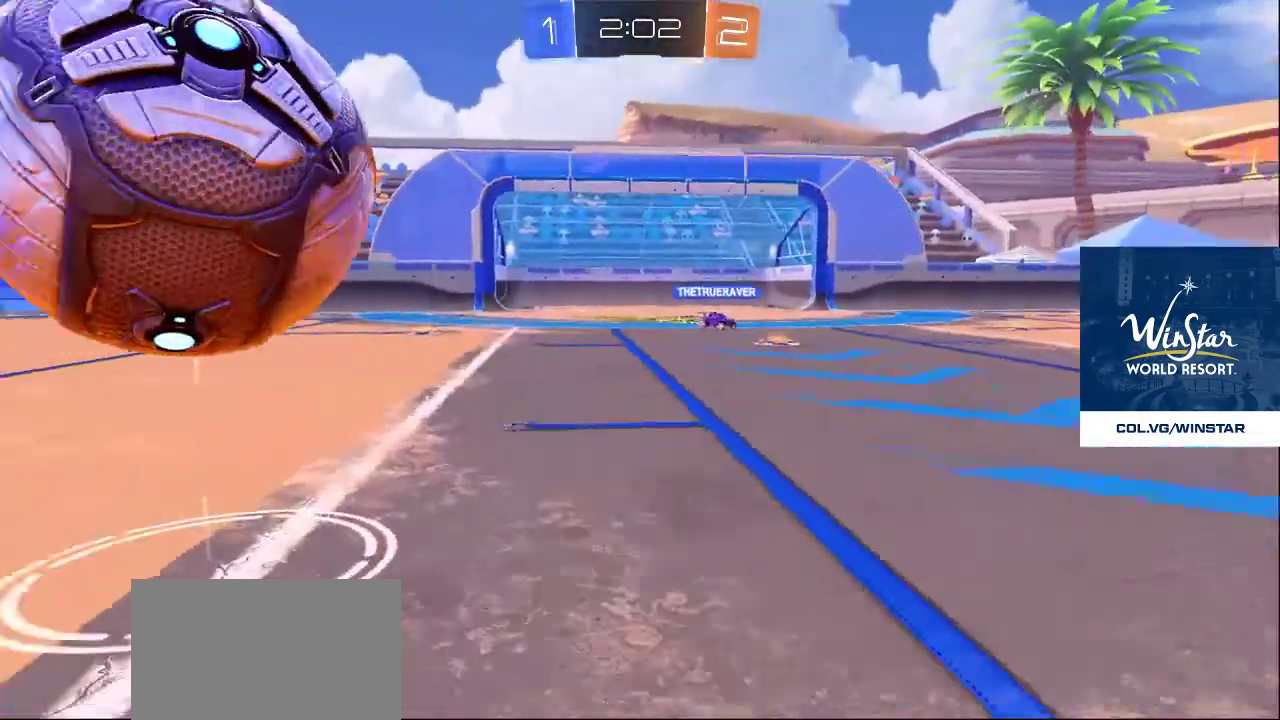
{"buttons": [], "left_stick": "down", "right_stick": "down-right", "events": [[67, "left_stick", "down-left"], [150, "right_stick", "right"], [333, "right_stick", "down-right"], [367, "left_stick", "down"]]}
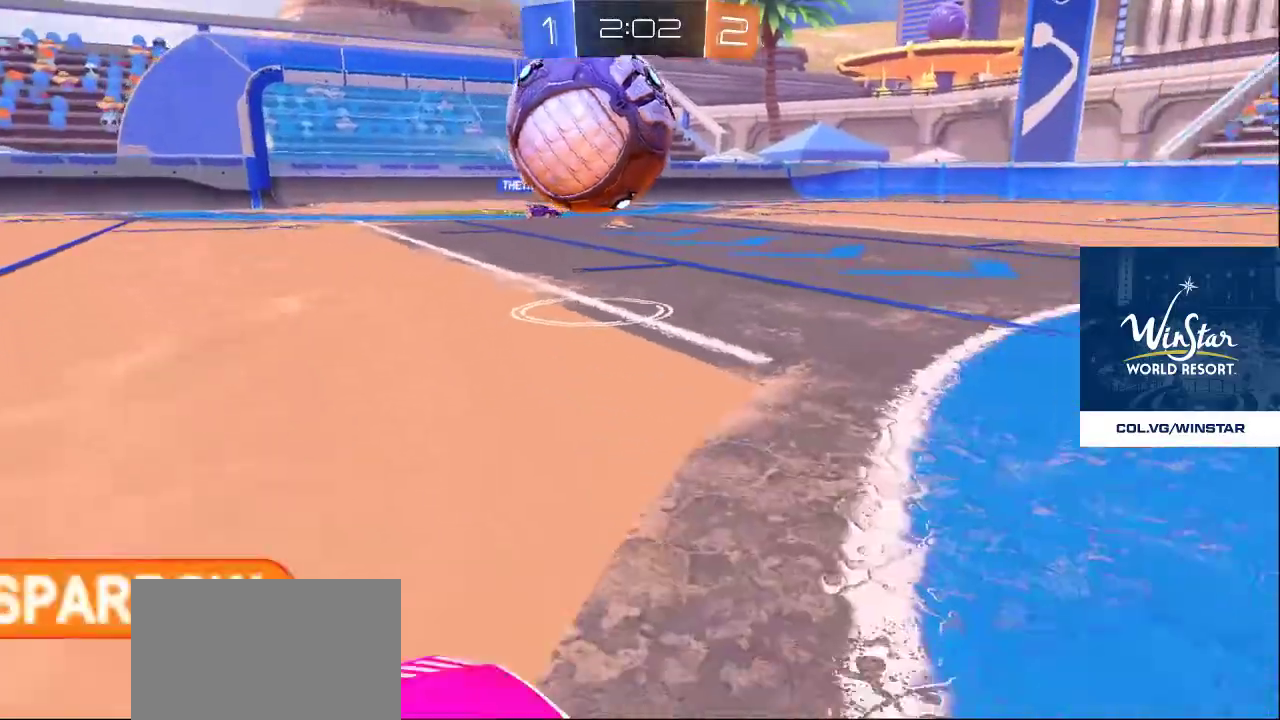
{"buttons": [], "left_stick": "left", "right_stick": "center", "events": [[100, "right_stick", "center"], [250, "left_stick", "up-right"], [400, "left_stick", "center"], [483, "left_stick", "left"]]}
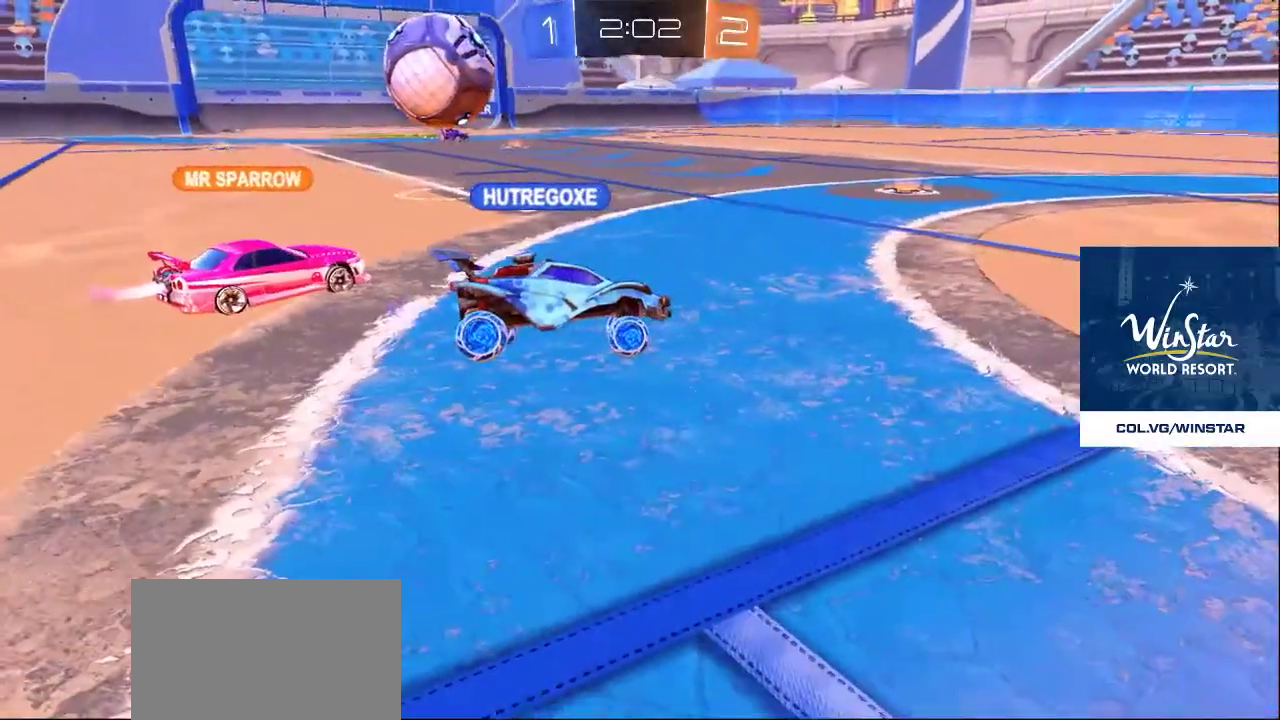
{"buttons": [], "left_stick": "up-left", "right_stick": "up-right", "events": [[17, "left_stick", "up-left"], [33, "right_stick", "up-left"], [150, "right_stick", "down-left"], [167, "left_stick", "up"], [200, "right_stick", "down-right"], [300, "left_stick", "right"], [333, "right_stick", "up-right"], [483, "left_stick", "up-left"]]}
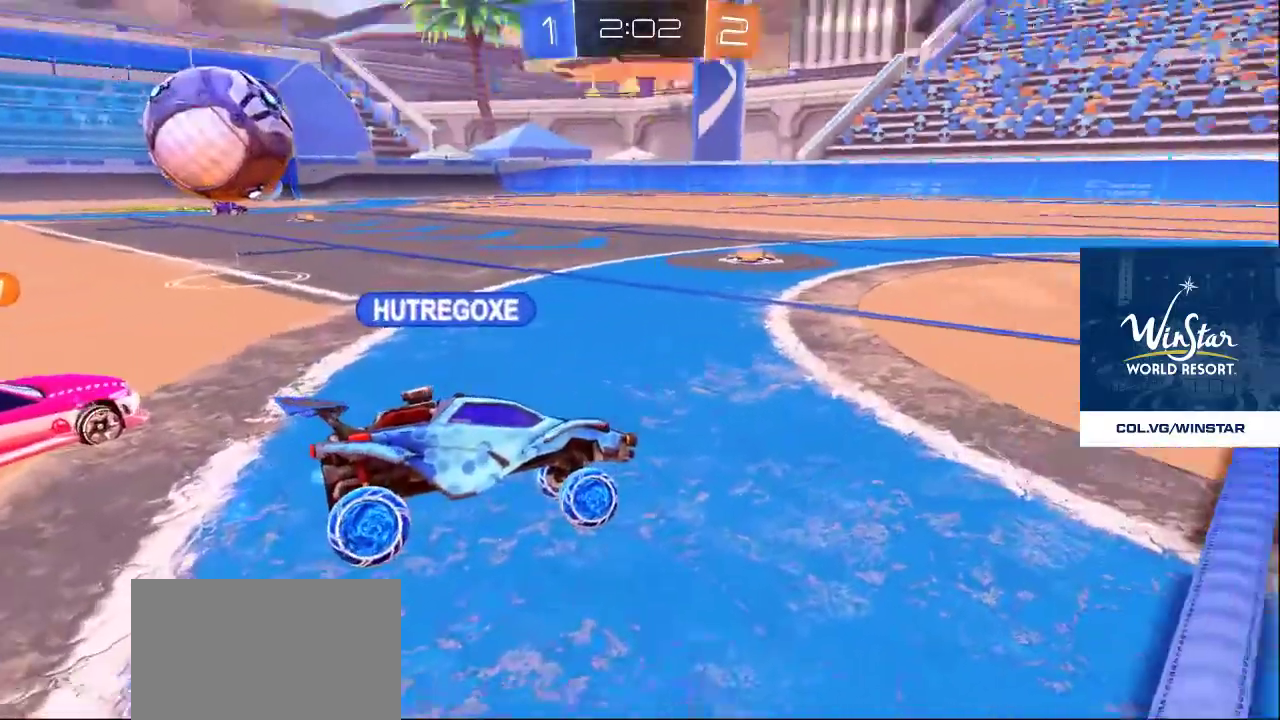
{"buttons": [], "left_stick": "center", "right_stick": "center", "events": [[17, "right_stick", "up-left"], [233, "right_stick", "center"], [483, "left_stick", "center"]]}
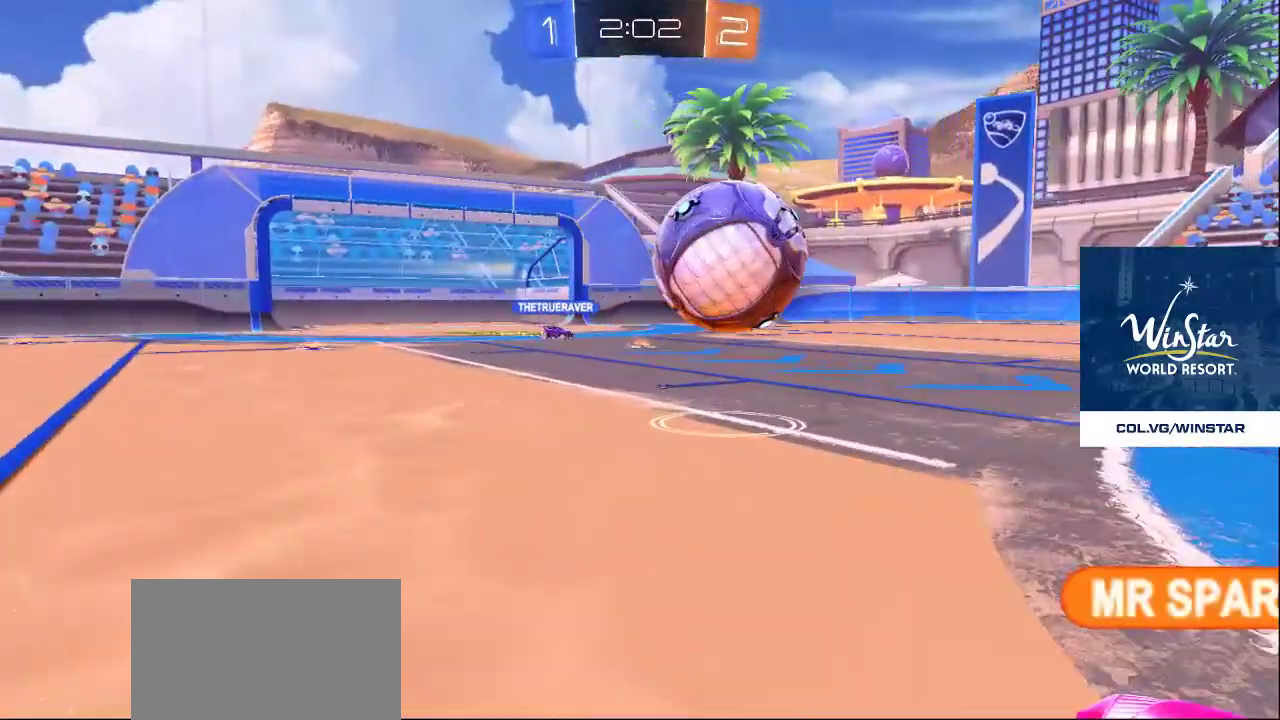
{"buttons": [], "left_stick": "center", "right_stick": "center", "events": [[17, "left_stick", "down"], [383, "left_stick", "right"], [500, "left_stick", "center"]]}
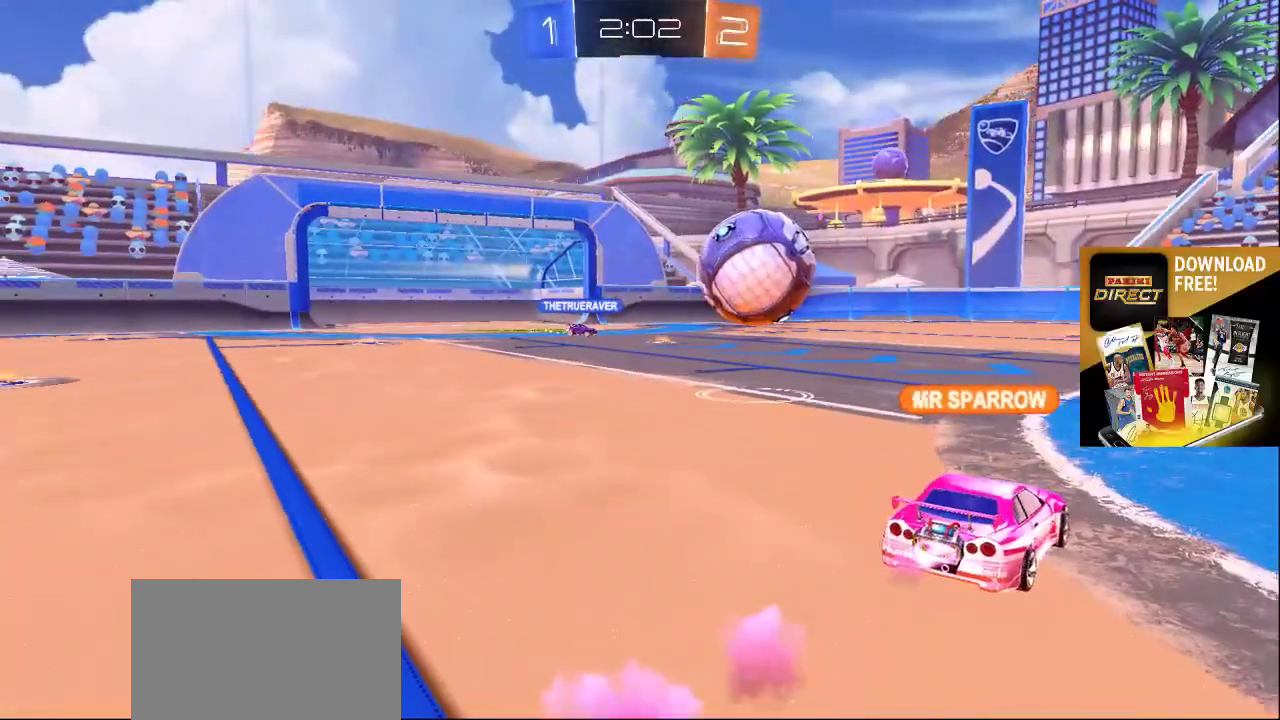
{"buttons": [], "left_stick": "down-left", "right_stick": "center", "events": [[233, "left_stick", "up-right"], [367, "left_stick", "down-right"], [483, "left_stick", "down-left"]]}
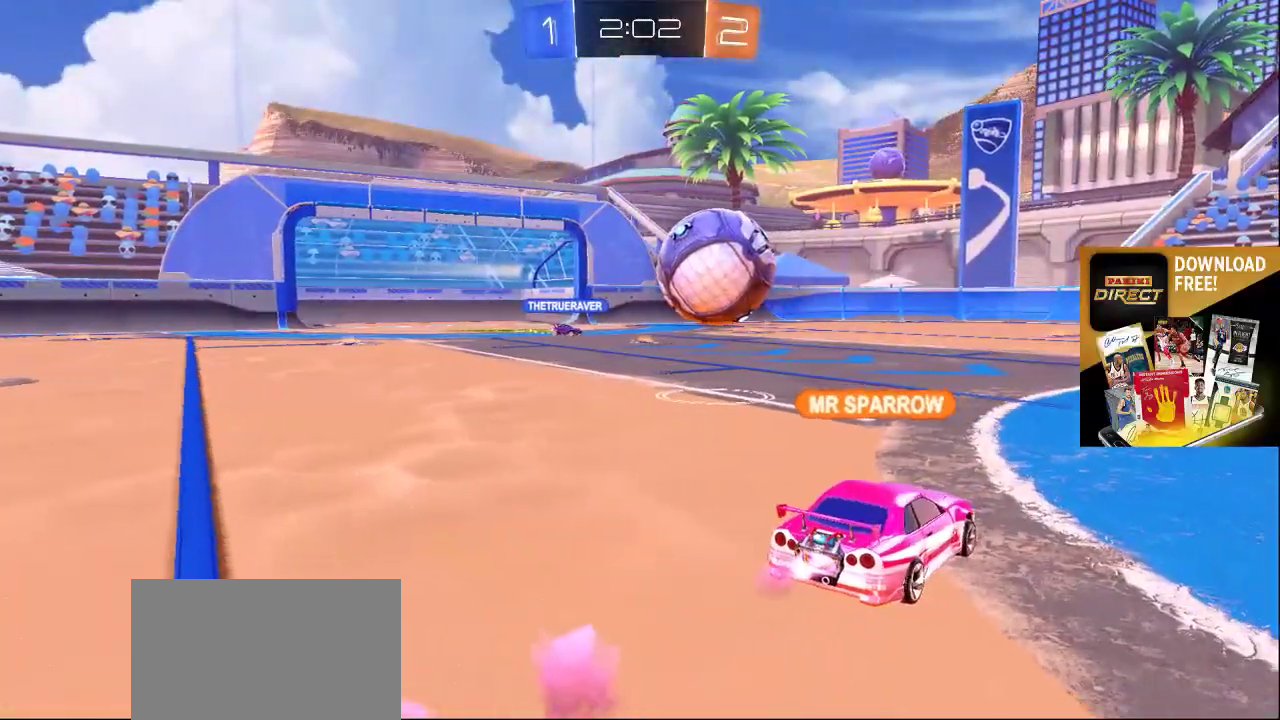
{"buttons": ["CROSS"], "left_stick": "down", "right_stick": "center", "events": [[83, "left_stick", "center"], [133, "right_stick", "down-left"], [150, "left_stick", "up-right"], [283, "right_stick", "right"], [317, "left_stick", "left"], [433, "right_stick", "center"], [450, "CROSS", "down"], [500, "left_stick", "down"]]}
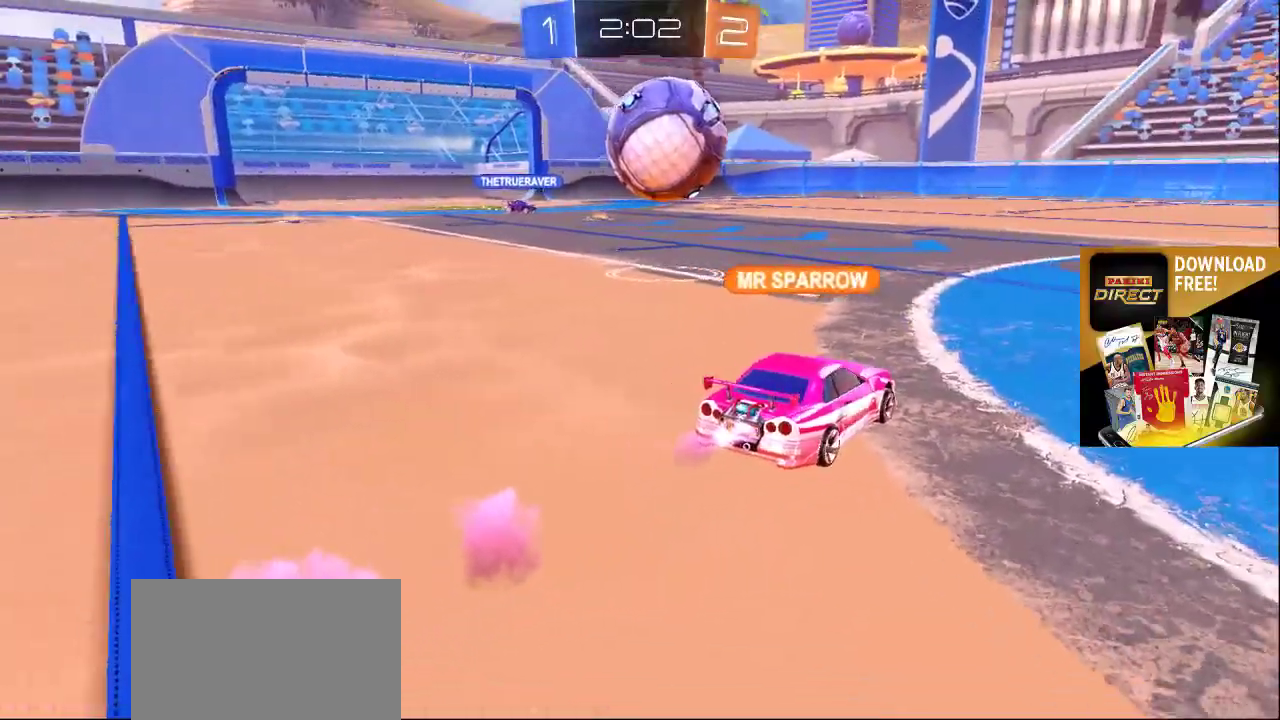
{"buttons": [], "left_stick": "up", "right_stick": "right", "events": [[67, "CROSS", "up"], [83, "left_stick", "right"], [150, "left_stick", "up"], [283, "CROSS", "down"], [367, "CROSS", "up"], [500, "right_stick", "right"]]}
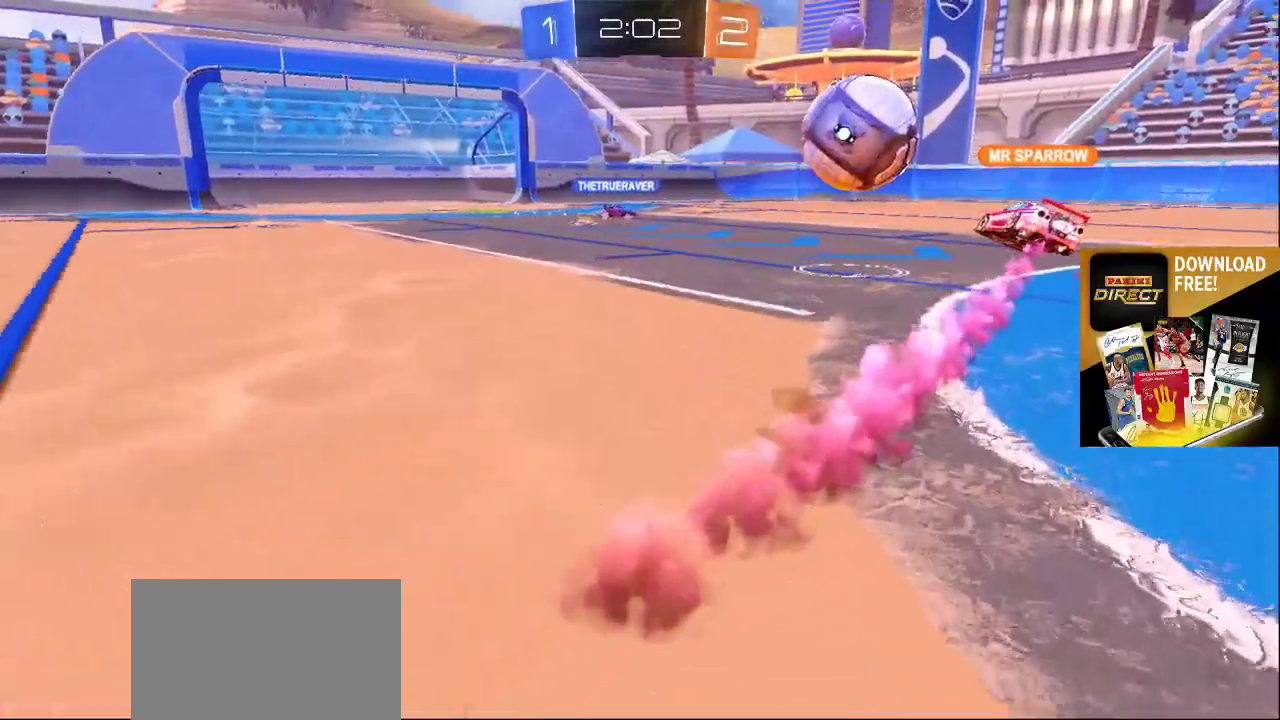
{"buttons": [], "left_stick": "up", "right_stick": "right", "events": [[300, "right_stick", "up"], [500, "right_stick", "right"]]}
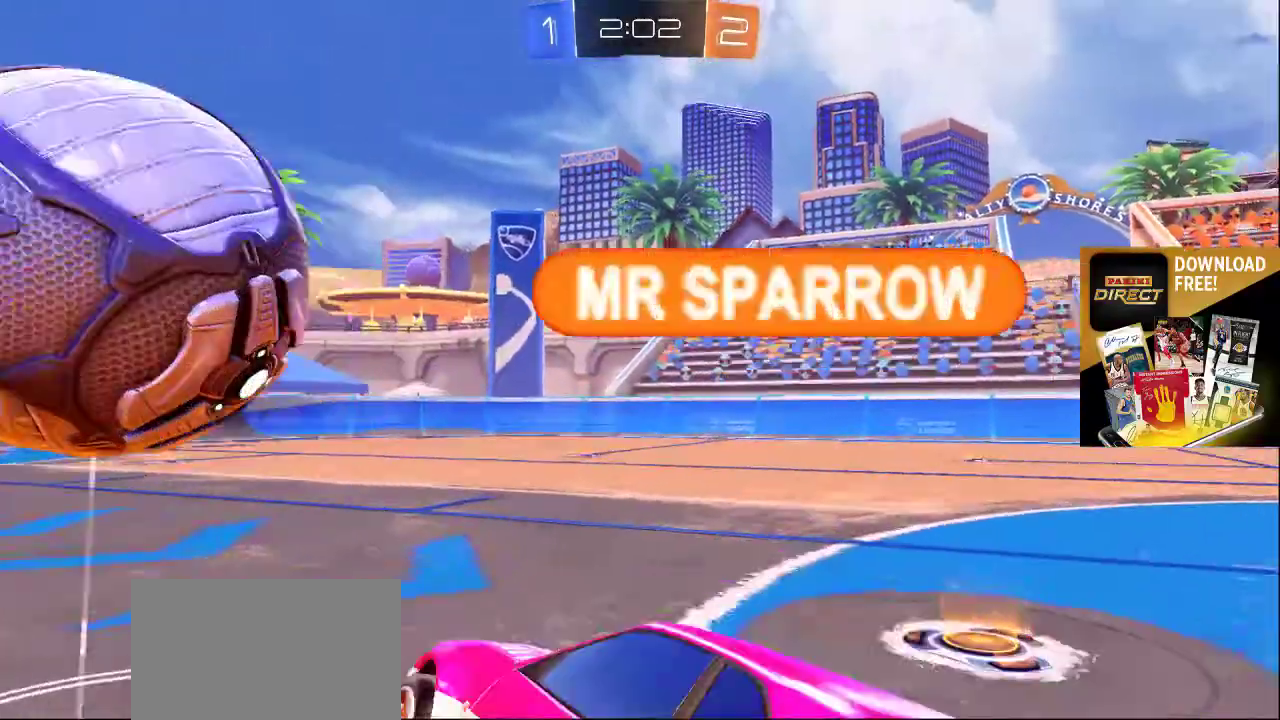
{"buttons": ["R2"], "left_stick": "up", "right_stick": "up-left", "events": [[17, "right_stick", "center"], [317, "R2", "down"], [467, "right_stick", "up-left"]]}
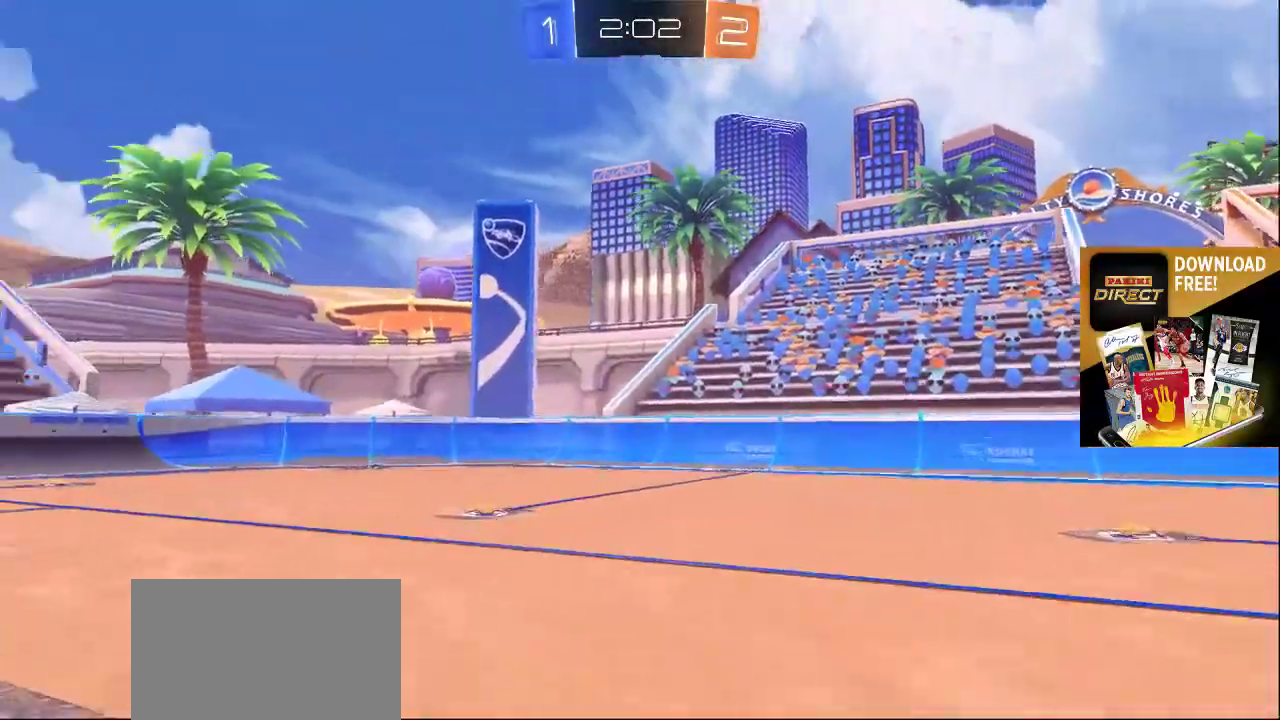
{"buttons": ["R2"], "left_stick": "up", "right_stick": "center", "events": [[50, "right_stick", "down-left"], [117, "right_stick", "down-right"], [233, "right_stick", "up-right"], [300, "right_stick", "left"], [433, "right_stick", "center"]]}
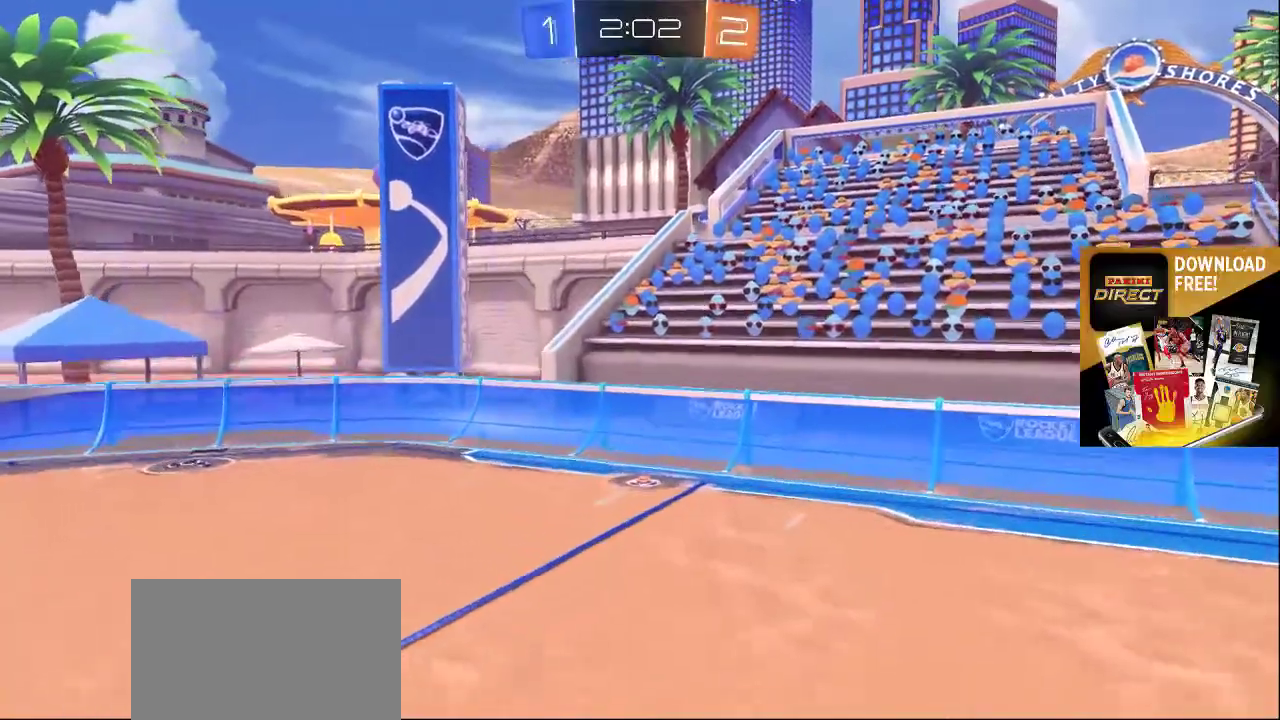
{"buttons": [], "left_stick": "up", "right_stick": "center", "events": [[367, "R2", "up"]]}